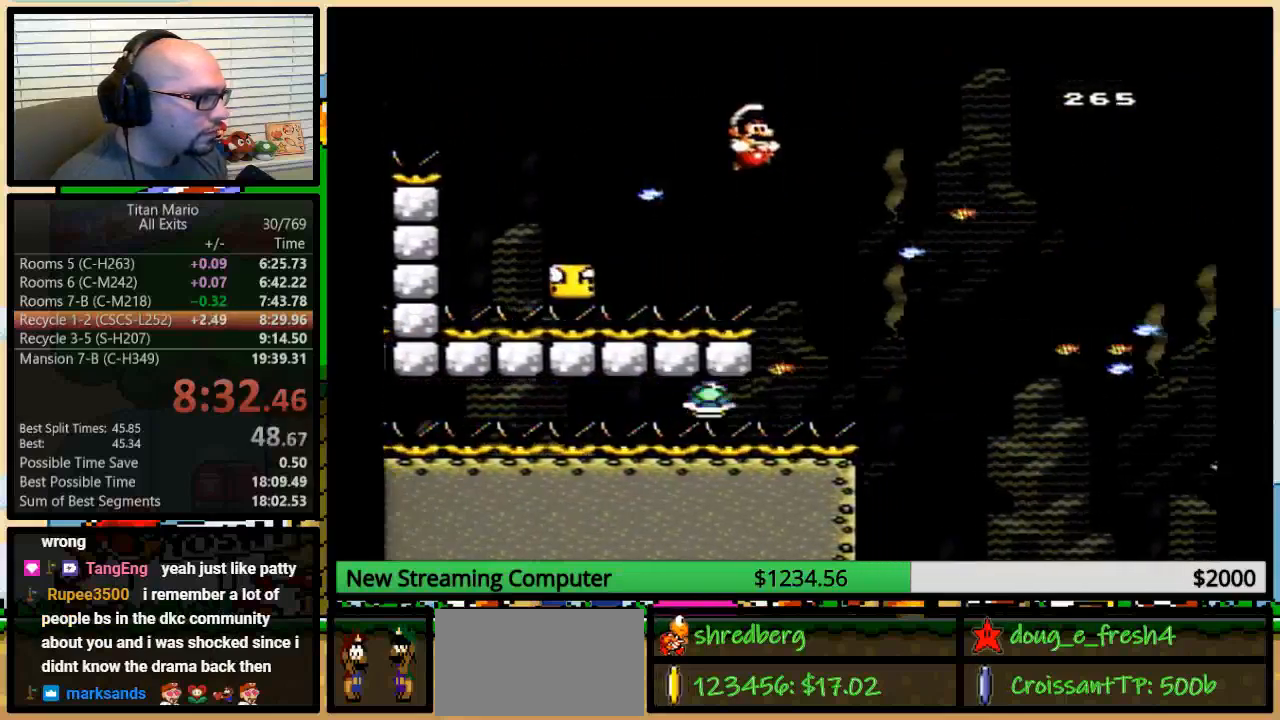
Gameplay with a controller (Nintendo layout); each line is a JSON object with the inputs held at the frame after it. "events" lists button and stick changes between this image and that frame as [ms after this image, input, new state], when the widget could be followed in between. Not read: L3 R3.
{"buttons": ["B", "Y", "DPAD_LEFT"], "events": [[383, "DPAD_LEFT", "down"], [383, "DPAD_RIGHT", "up"], [483, "B", "down"]]}
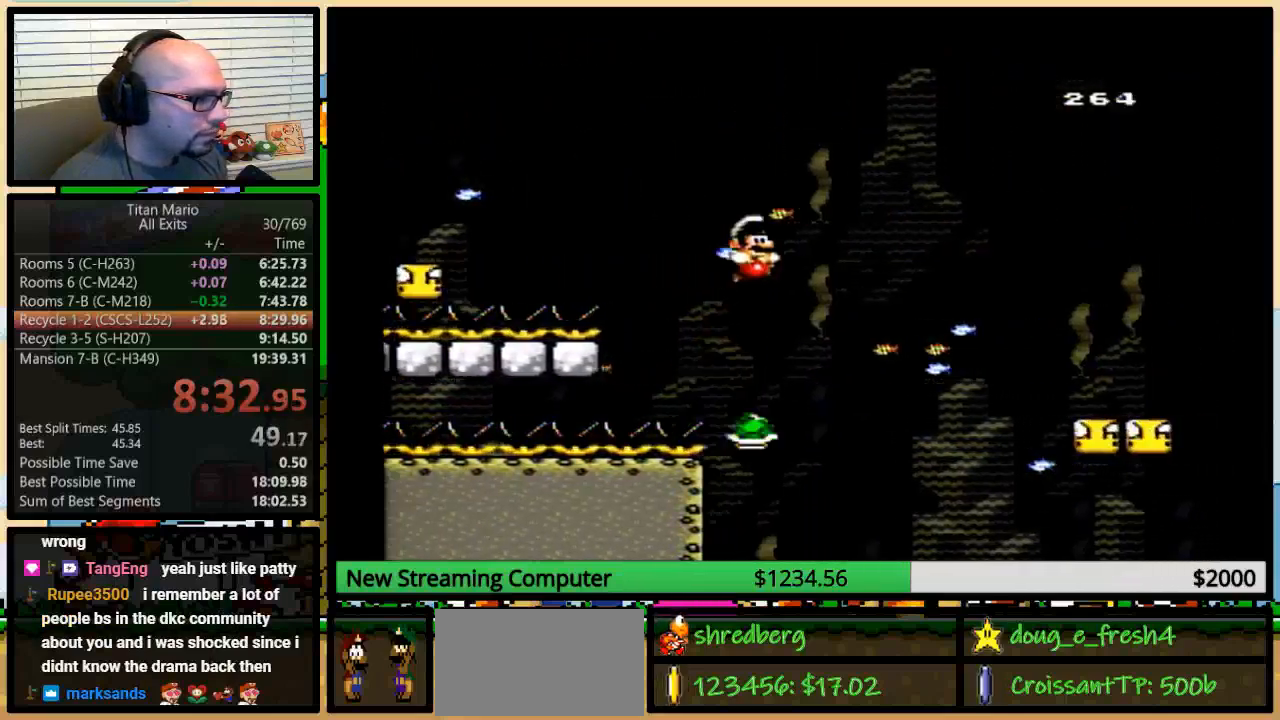
{"buttons": ["B", "Y", "DPAD_UP", "DPAD_RIGHT"], "events": [[50, "DPAD_LEFT", "up"], [50, "DPAD_RIGHT", "down"], [183, "DPAD_UP", "down"]]}
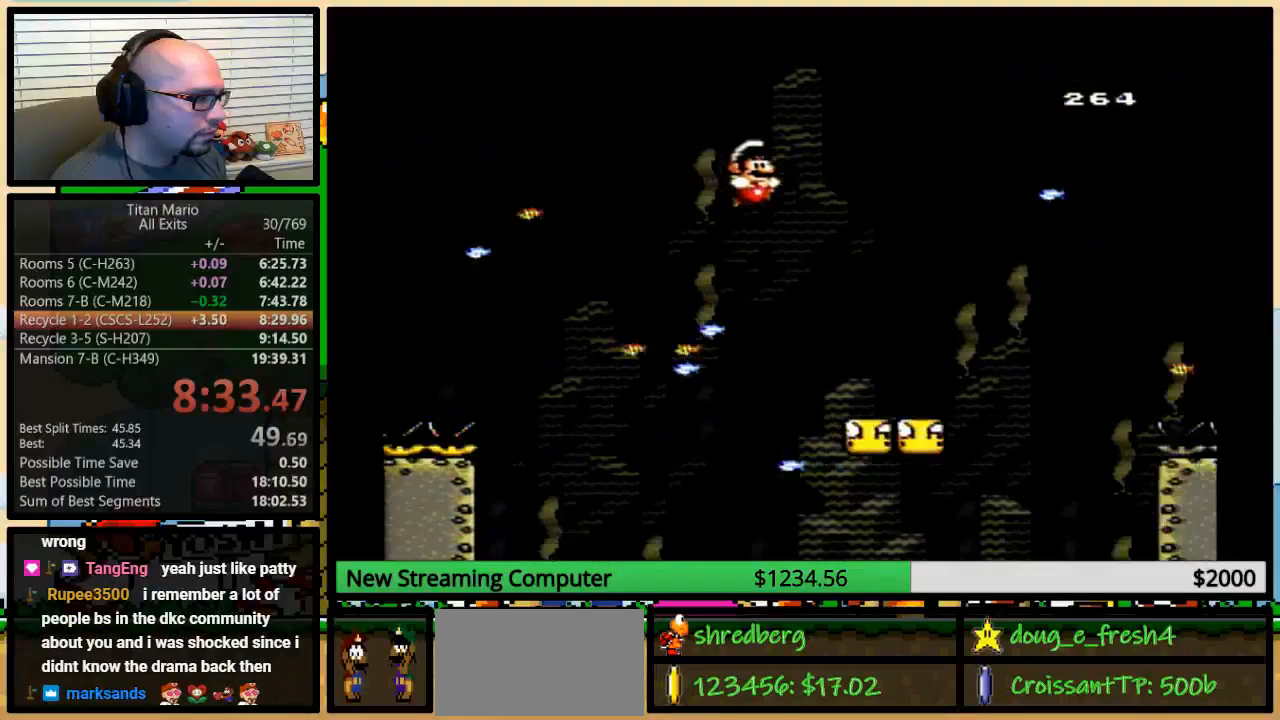
{"buttons": ["B", "Y", "DPAD_LEFT"], "events": [[150, "DPAD_UP", "up"], [417, "DPAD_LEFT", "down"], [417, "DPAD_RIGHT", "up"]]}
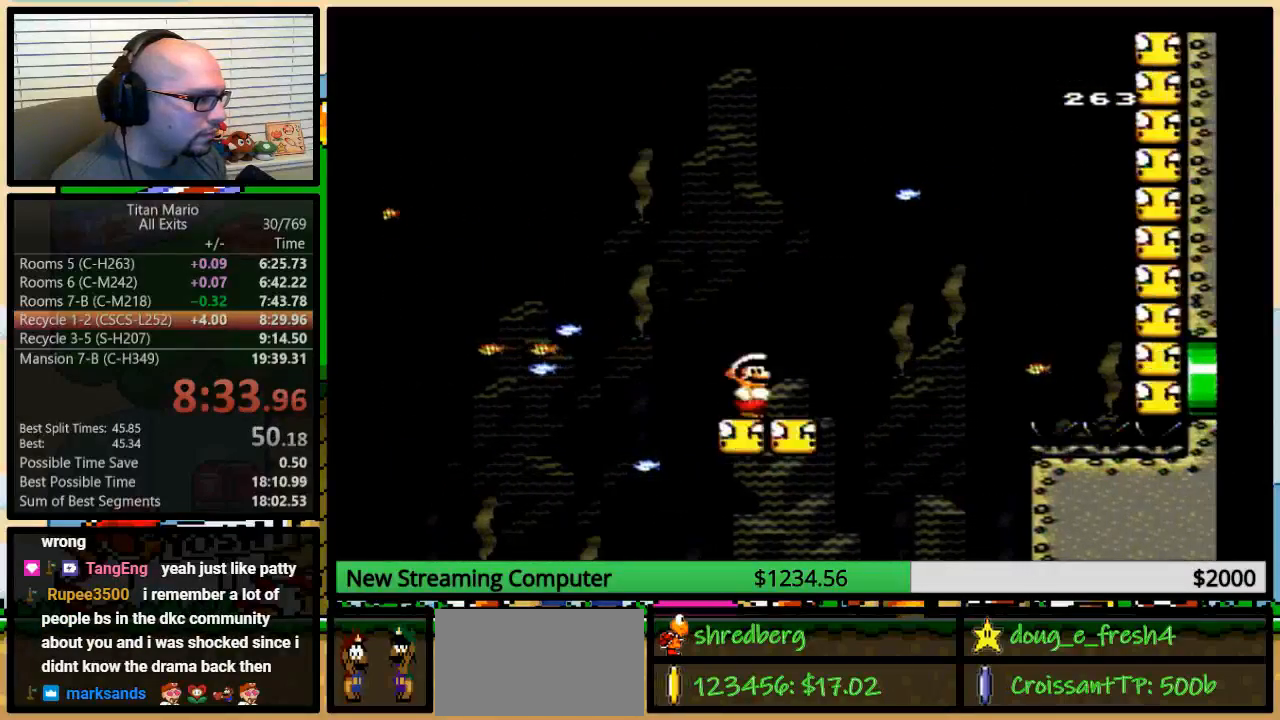
{"buttons": ["Y"], "events": [[83, "DPAD_LEFT", "up"], [83, "DPAD_RIGHT", "down"], [117, "DPAD_RIGHT", "up"], [183, "B", "up"]]}
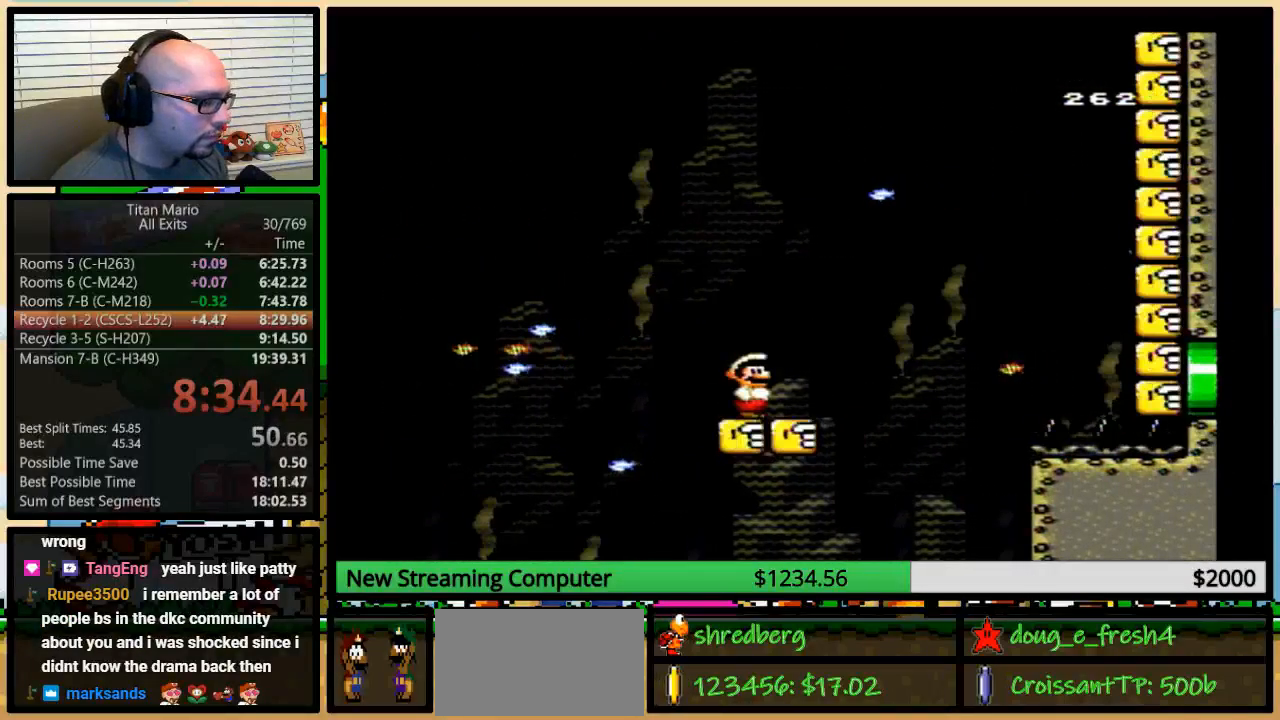
{"buttons": ["Y"], "events": []}
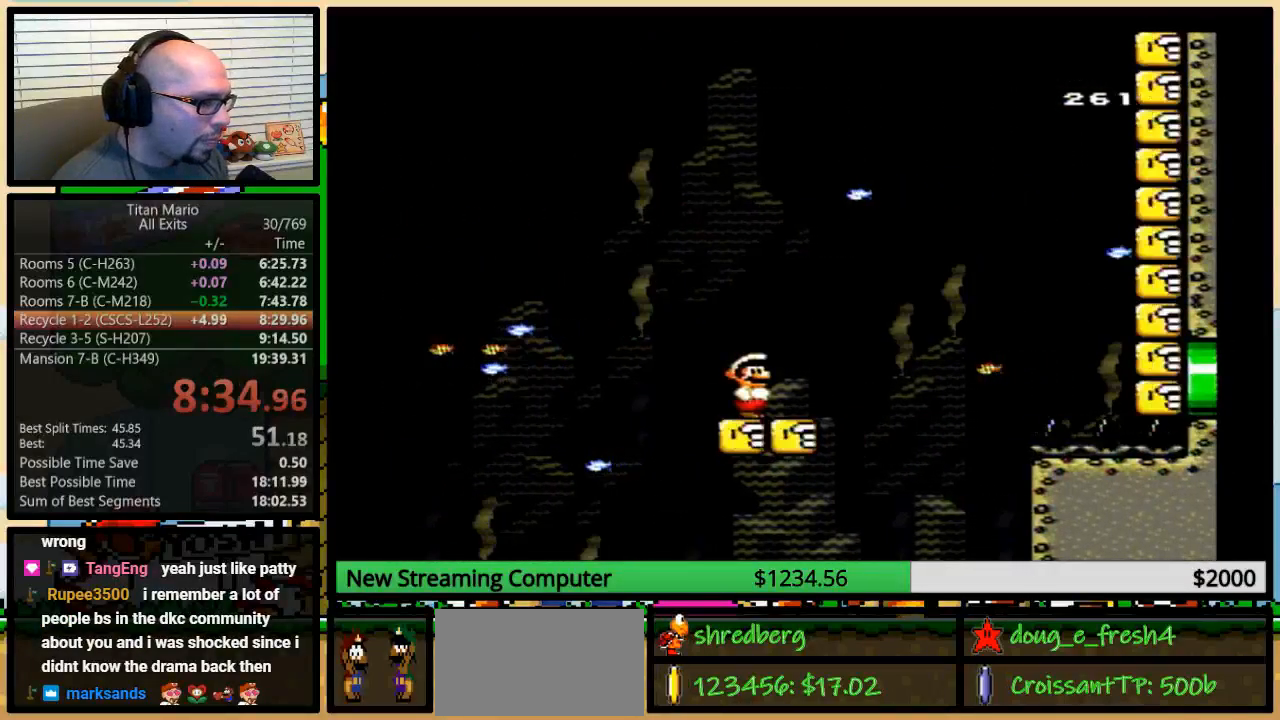
{"buttons": ["Y"], "events": []}
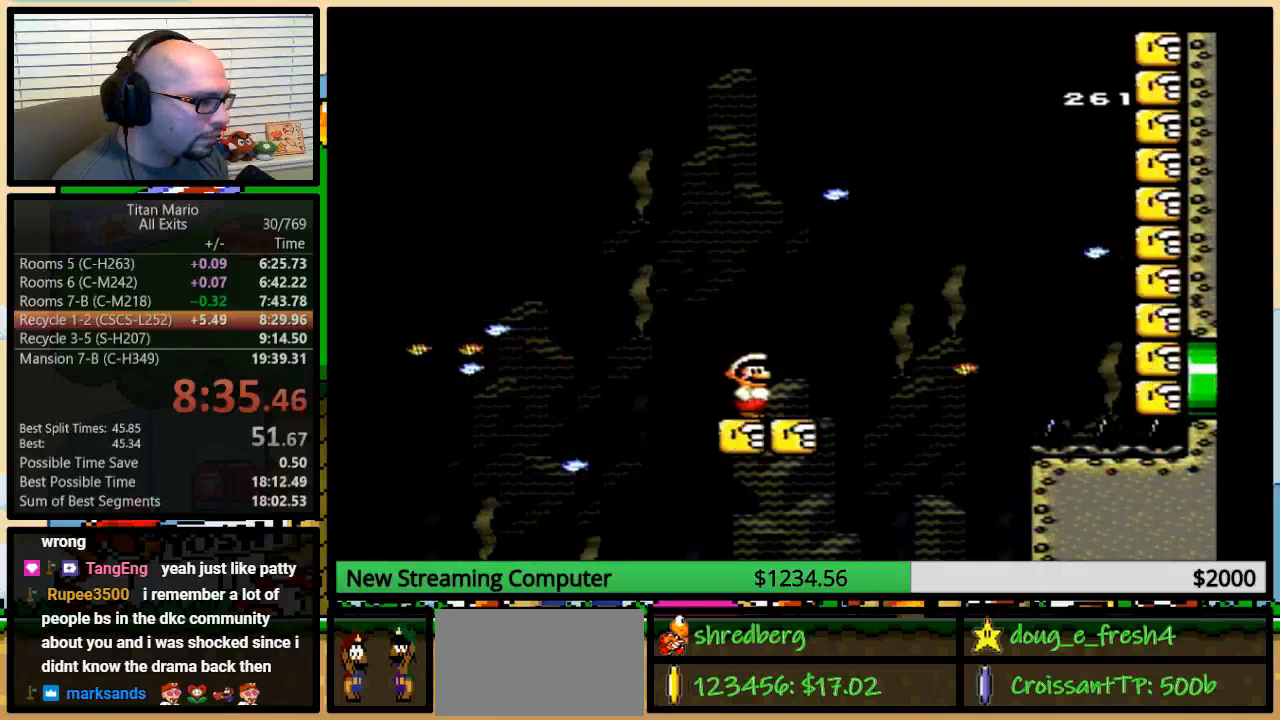
{"buttons": ["Y"], "events": []}
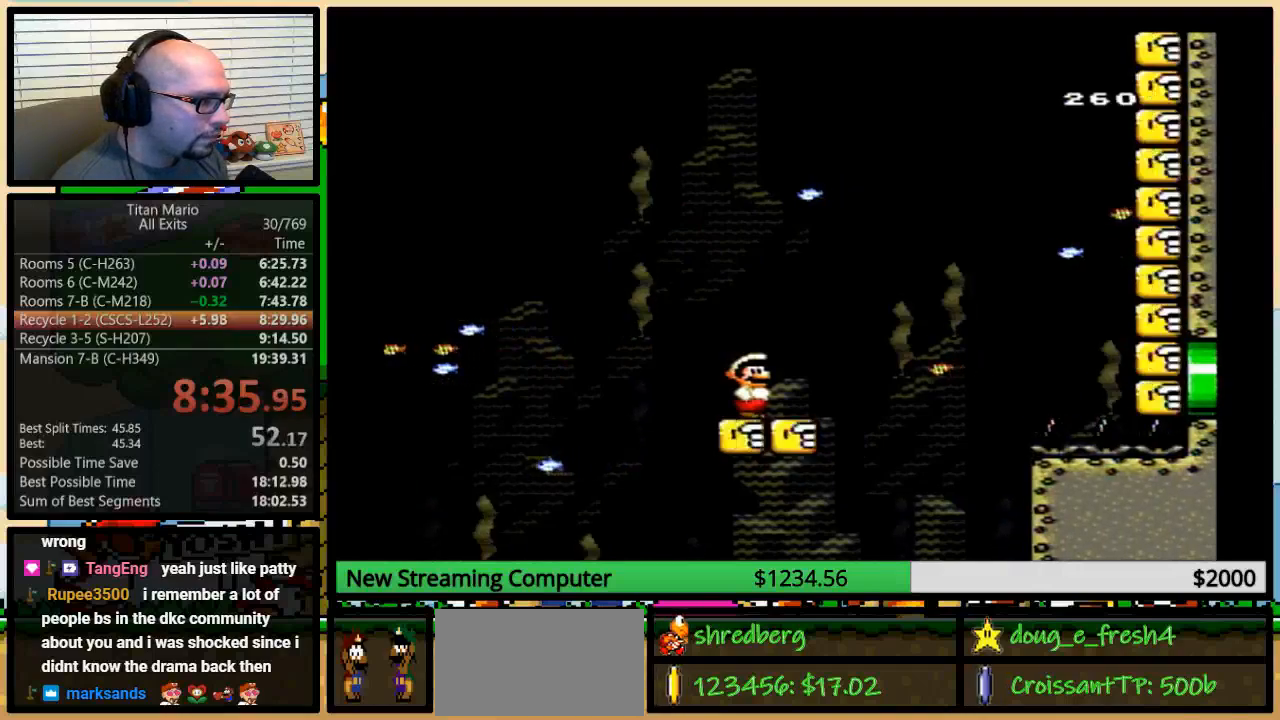
{"buttons": ["Y"], "events": []}
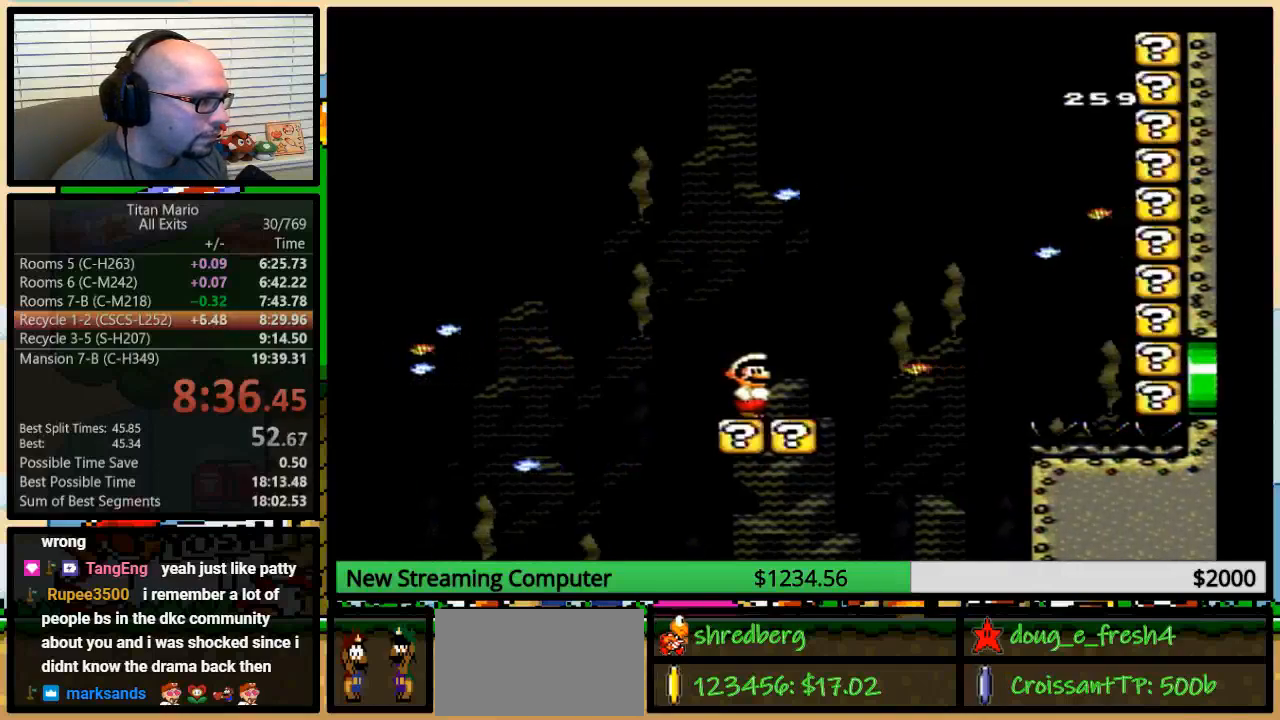
{"buttons": ["Y", "DPAD_LEFT"], "events": [[383, "A", "down"], [383, "DPAD_LEFT", "down"], [450, "A", "up"]]}
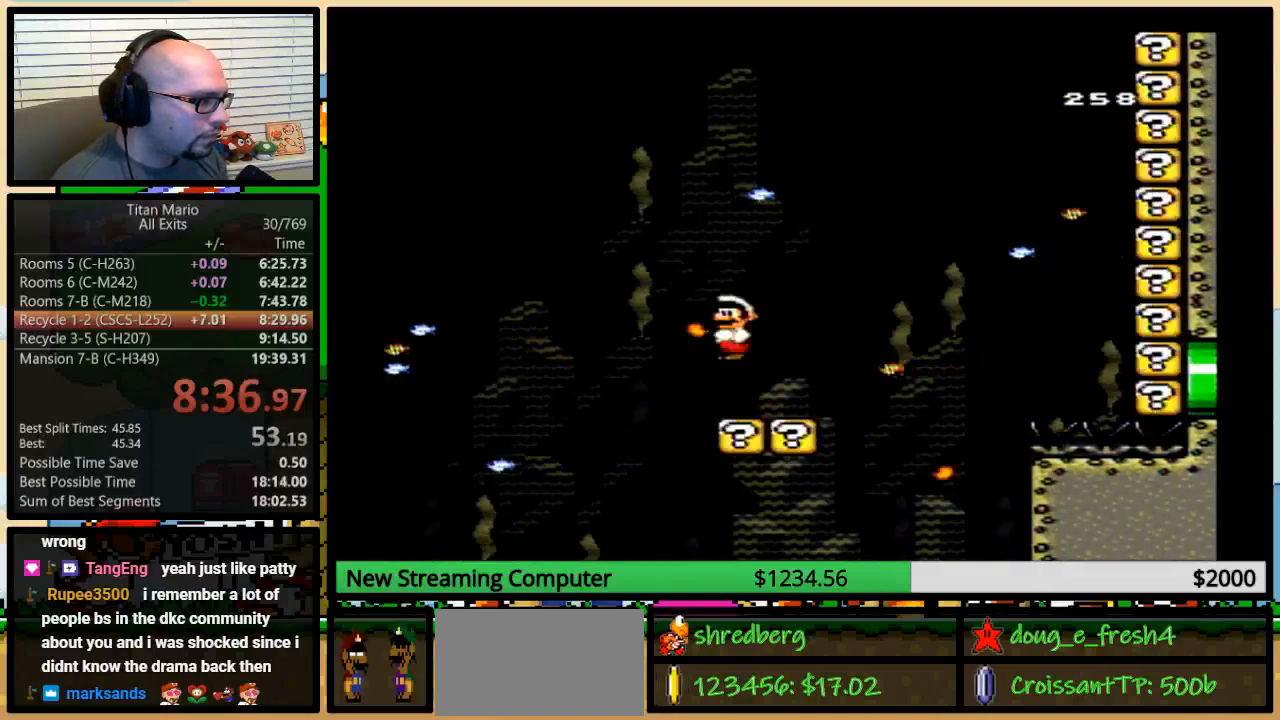
{"buttons": ["B", "Y", "DPAD_UP", "DPAD_RIGHT"], "events": [[50, "DPAD_UP", "down"], [83, "DPAD_LEFT", "up"], [83, "DPAD_RIGHT", "down"], [83, "DPAD_UP", "up"], [217, "DPAD_UP", "down"], [483, "B", "down"]]}
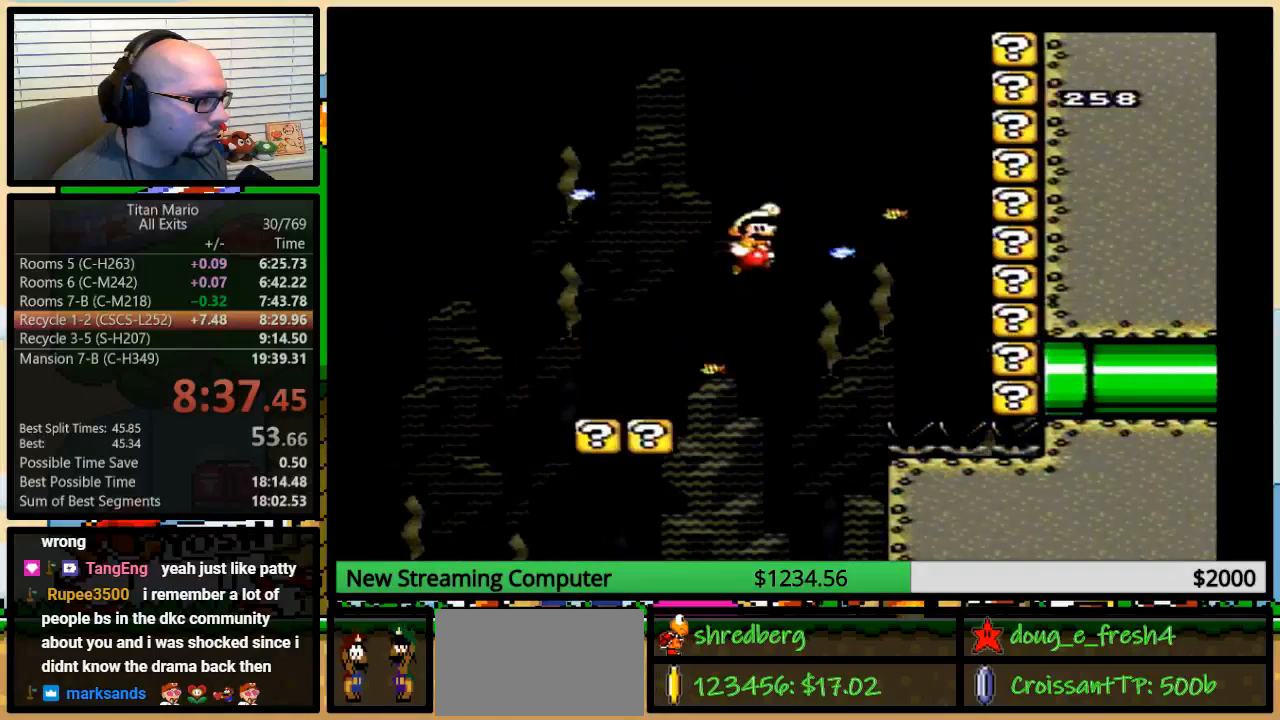
{"buttons": ["B", "Y", "DPAD_UP", "DPAD_RIGHT"], "events": [[217, "B", "up"], [317, "B", "down"]]}
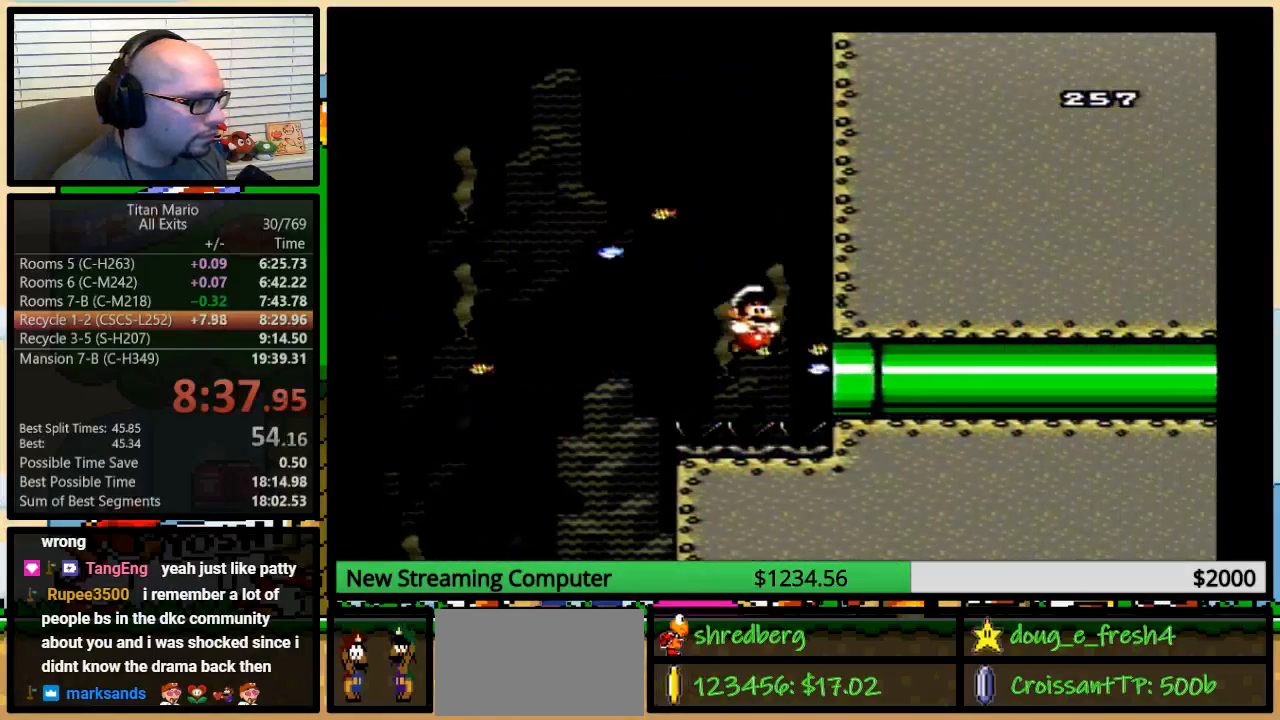
{"buttons": ["Y", "DPAD_RIGHT"], "events": [[50, "DPAD_UP", "up"], [383, "B", "up"]]}
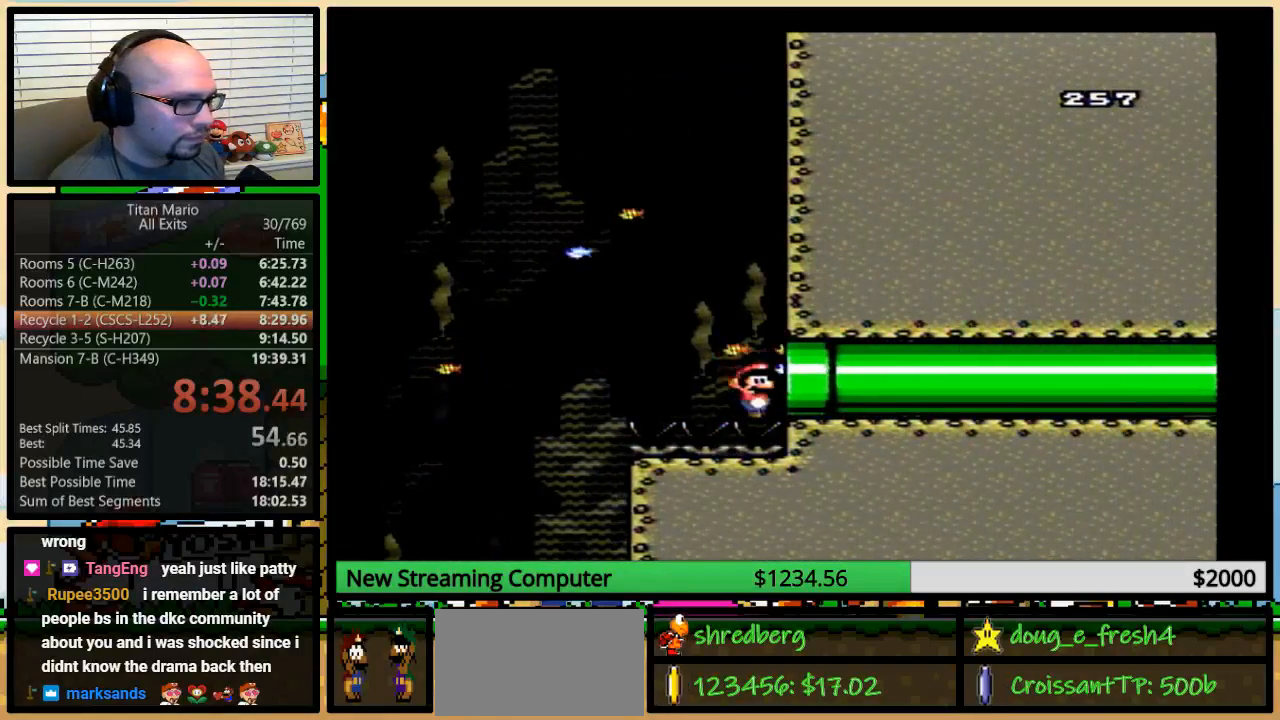
{"buttons": ["Y", "DPAD_RIGHT"], "events": []}
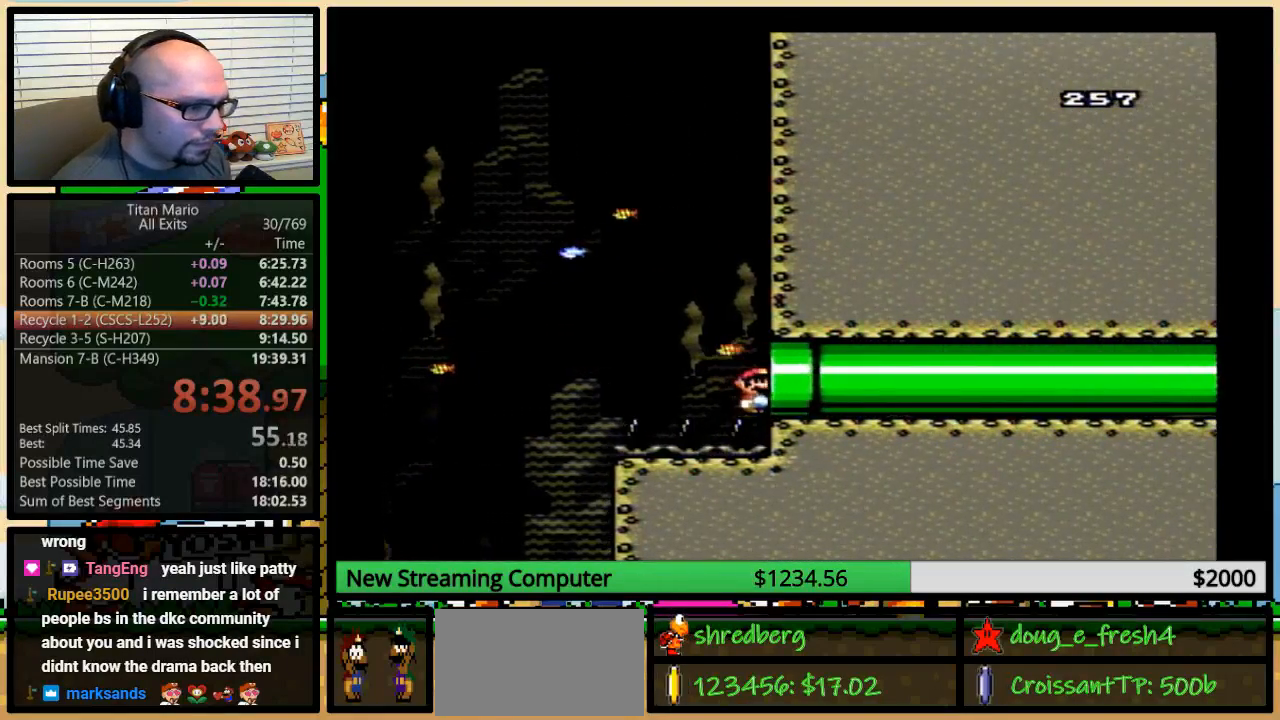
{"buttons": [], "events": [[383, "Y", "up"], [417, "DPAD_RIGHT", "up"]]}
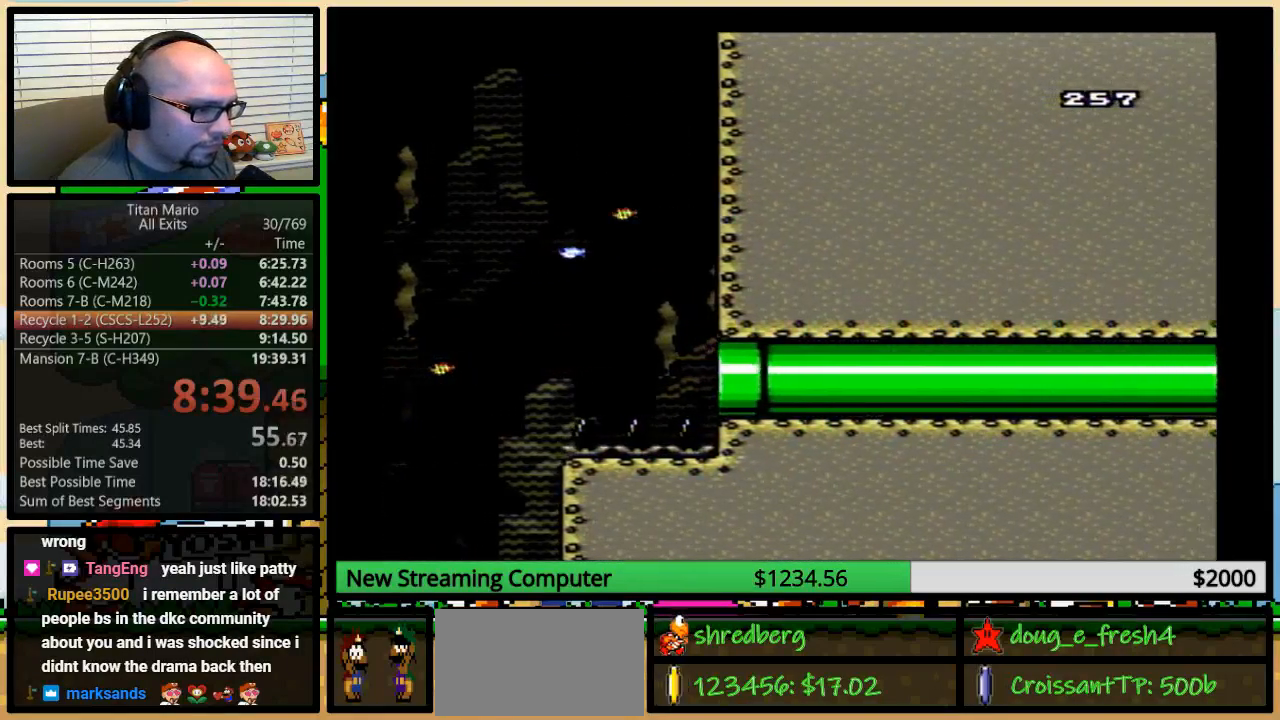
{"buttons": [], "events": []}
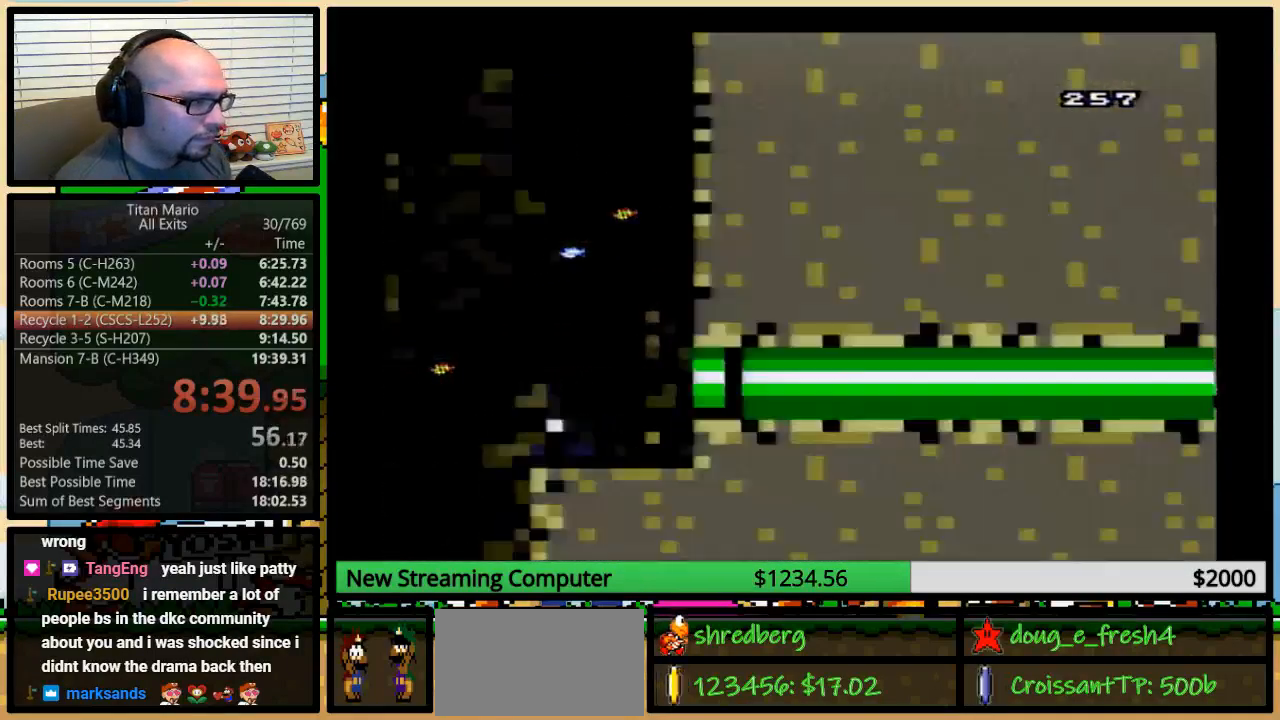
{"buttons": [], "events": []}
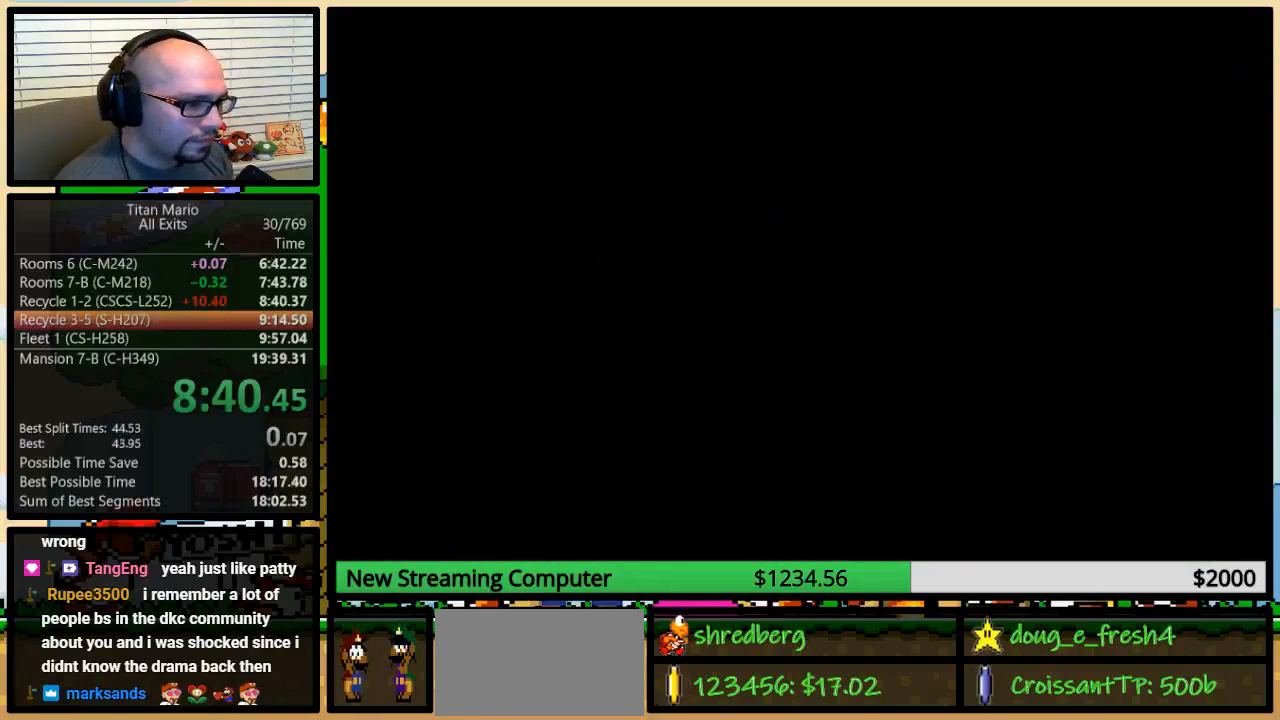
{"buttons": [], "events": []}